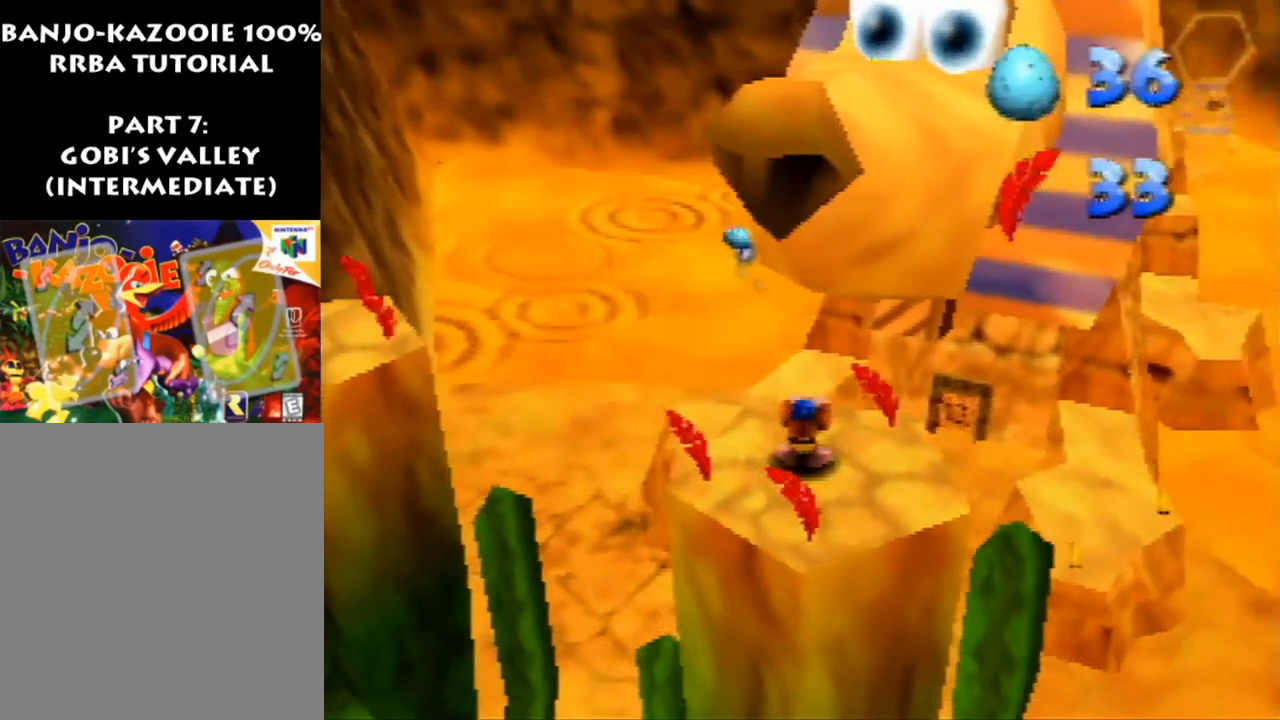
Gameplay with a controller (Nintendo layout); each line is a JSON object with the inputs held at the frame after it. "events" lists button and stick changes between this image and that frame as [ms after this image, input, new state], when the widget could be followed in between. Not read: L1 L3 R3.
{"buttons": ["R1", "Z"], "left_stick": "up", "events": []}
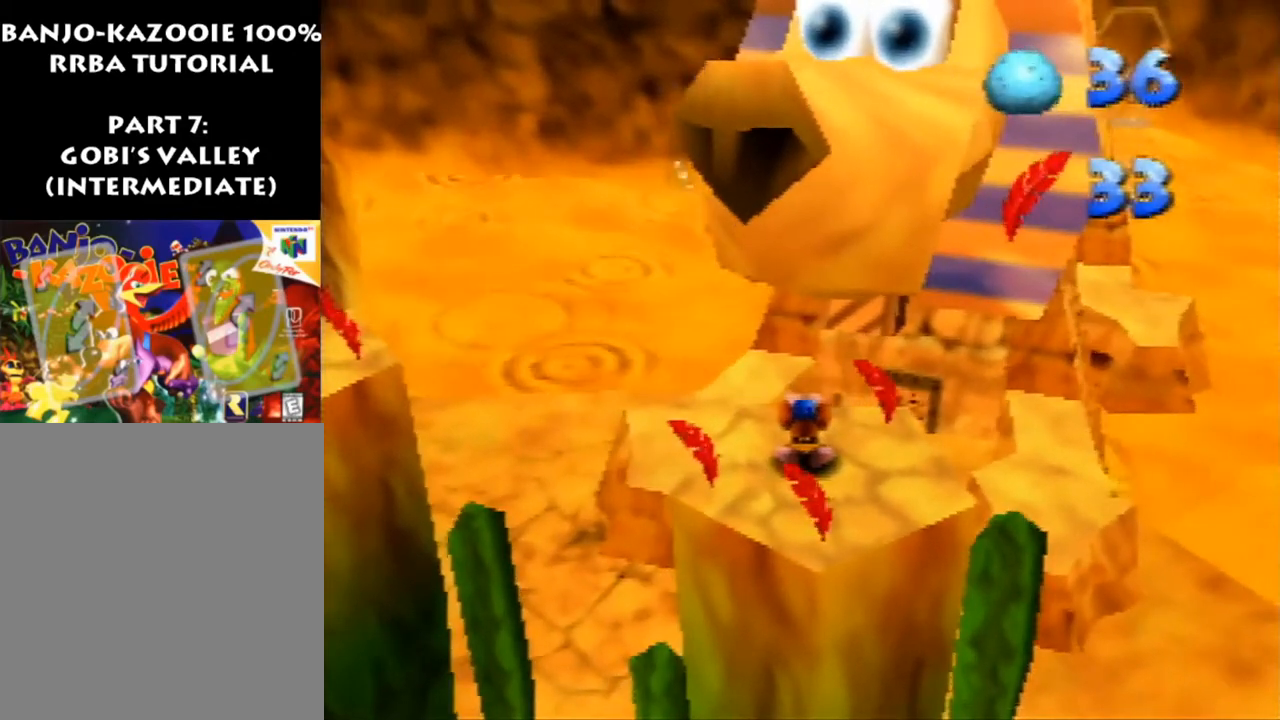
{"buttons": ["R1", "Z"], "left_stick": "up", "events": []}
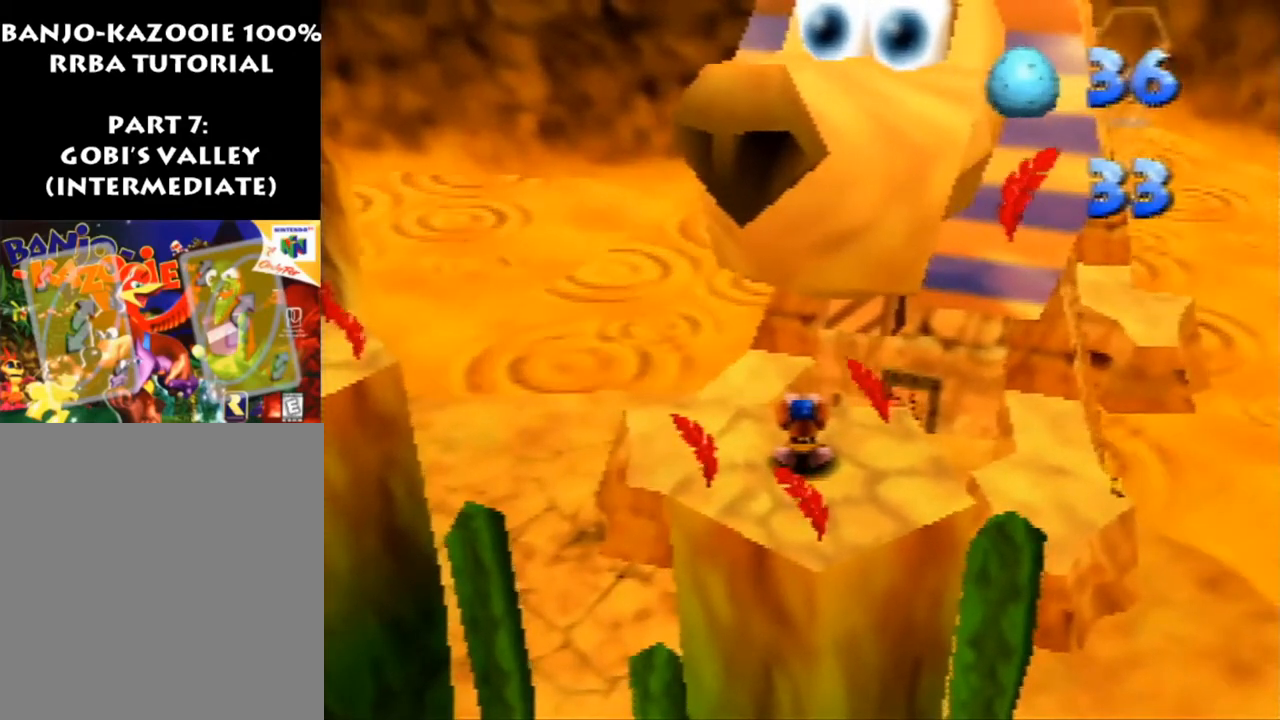
{"buttons": ["R1", "Z"], "left_stick": "up", "events": []}
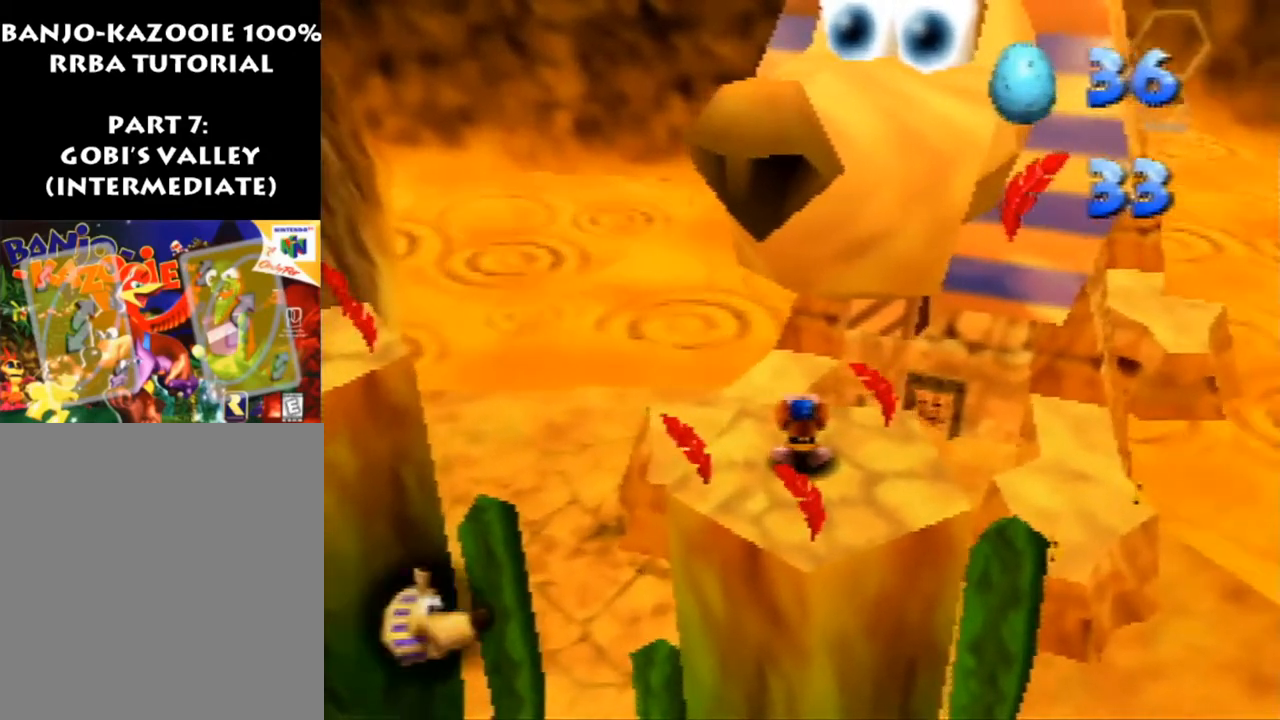
{"buttons": ["R1", "Z"], "left_stick": "up", "events": []}
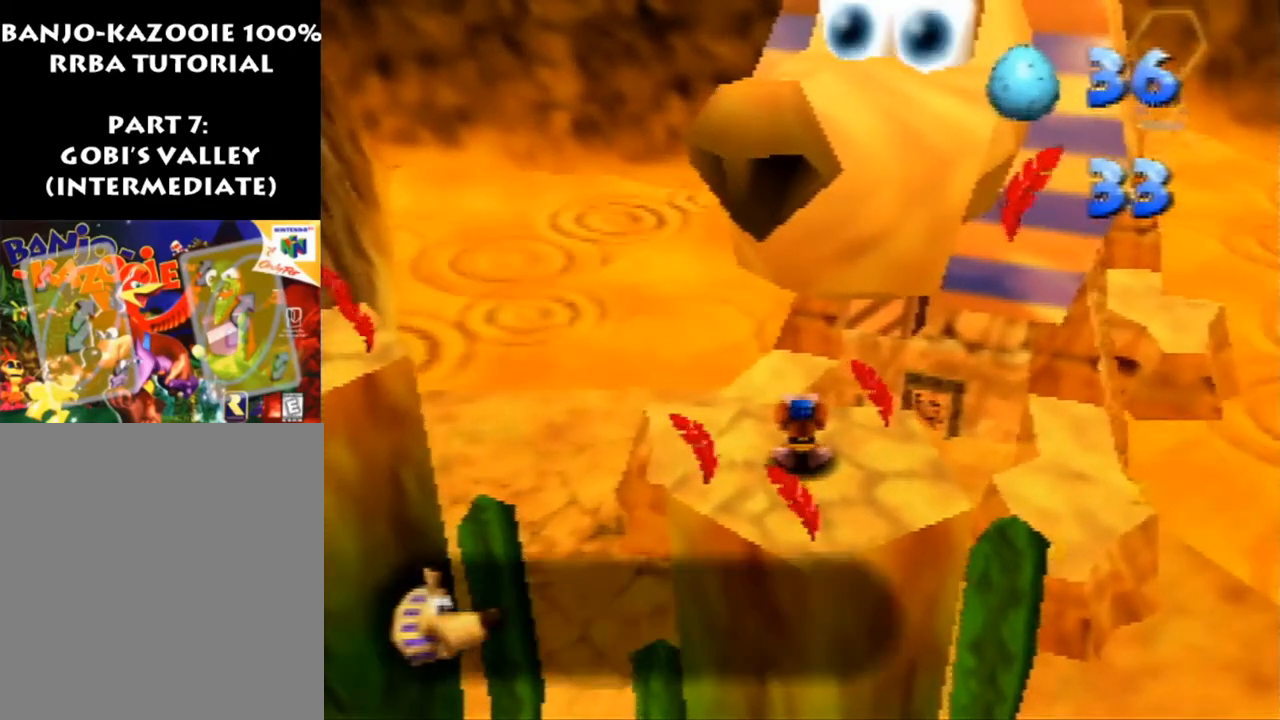
{"buttons": ["Z", "C_UP"], "left_stick": "up", "events": [[367, "R1", "up"], [467, "C_UP", "down"]]}
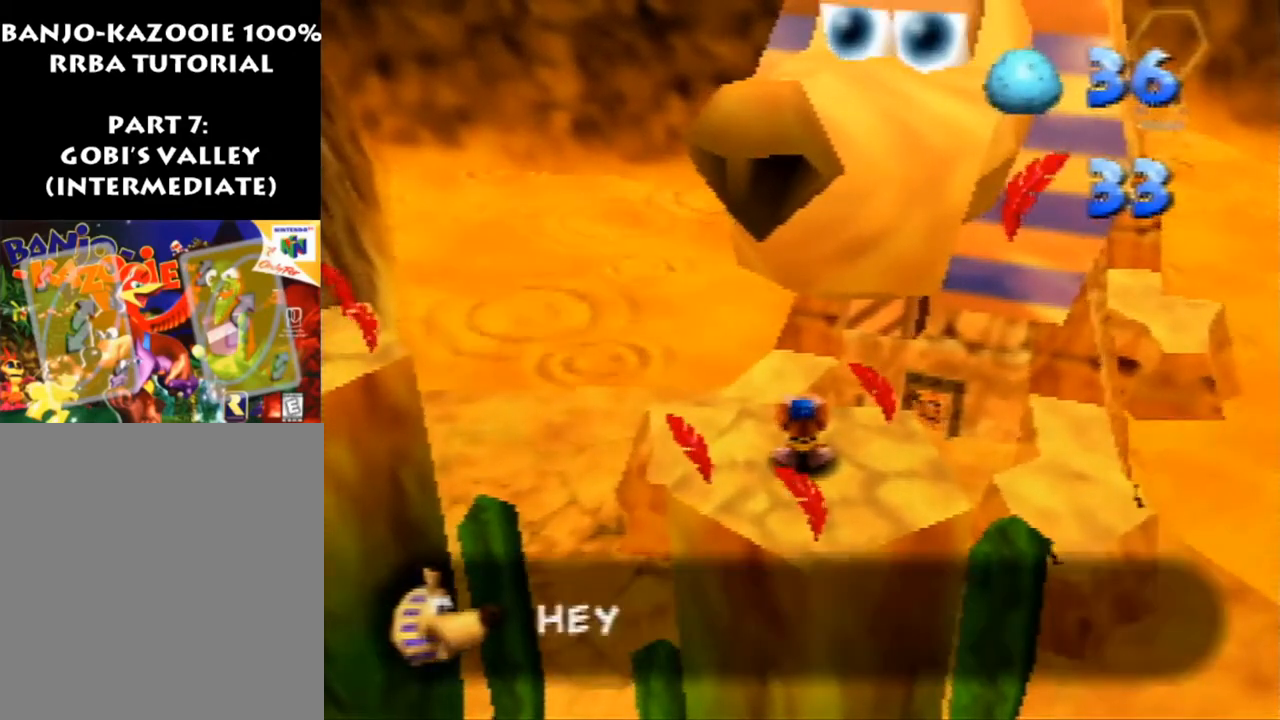
{"buttons": [], "left_stick": "up", "events": [[167, "C_UP", "up"], [400, "Z", "up"]]}
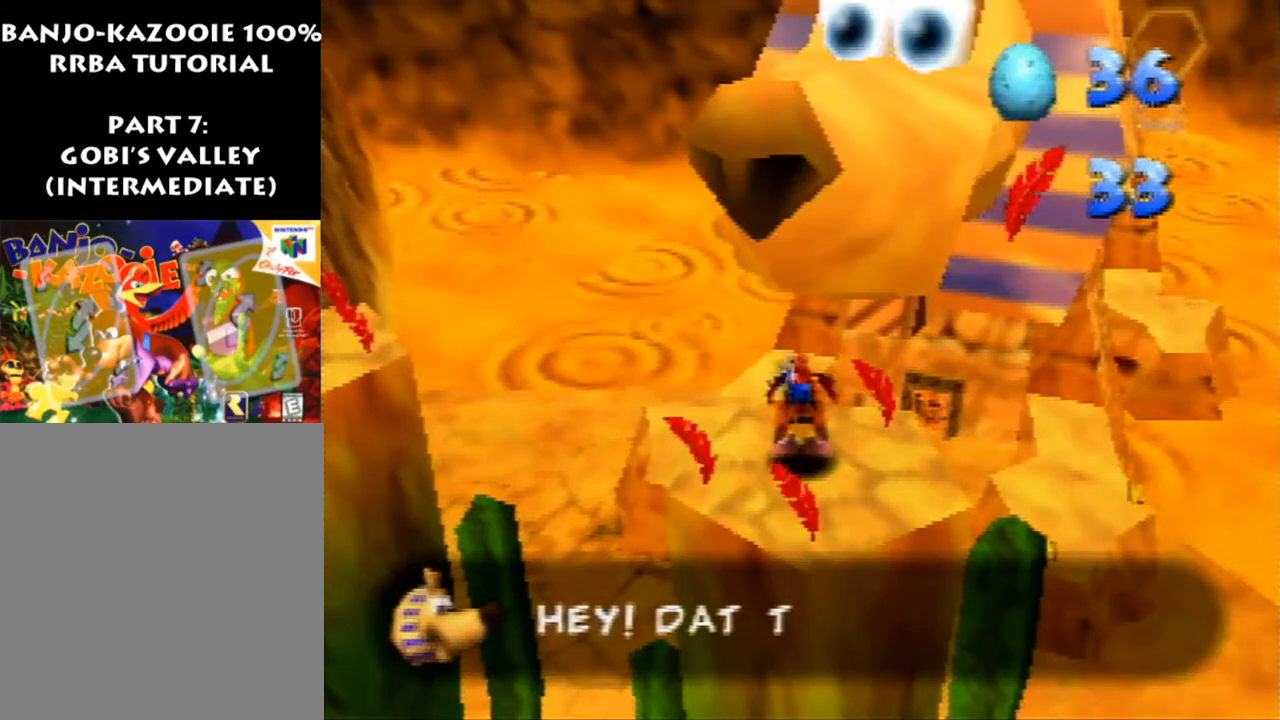
{"buttons": ["Z"], "left_stick": "up", "events": [[500, "Z", "down"]]}
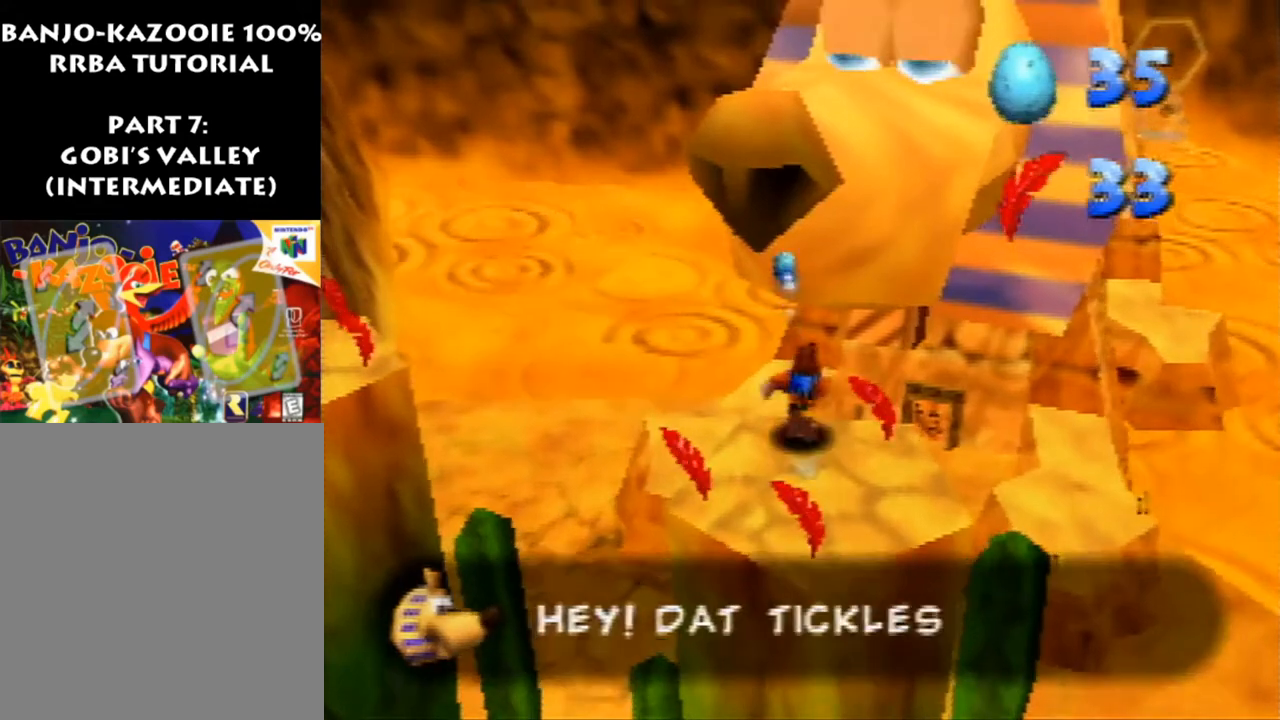
{"buttons": ["Z"], "left_stick": "up", "events": [[67, "C_LEFT", "down"], [167, "C_LEFT", "up"]]}
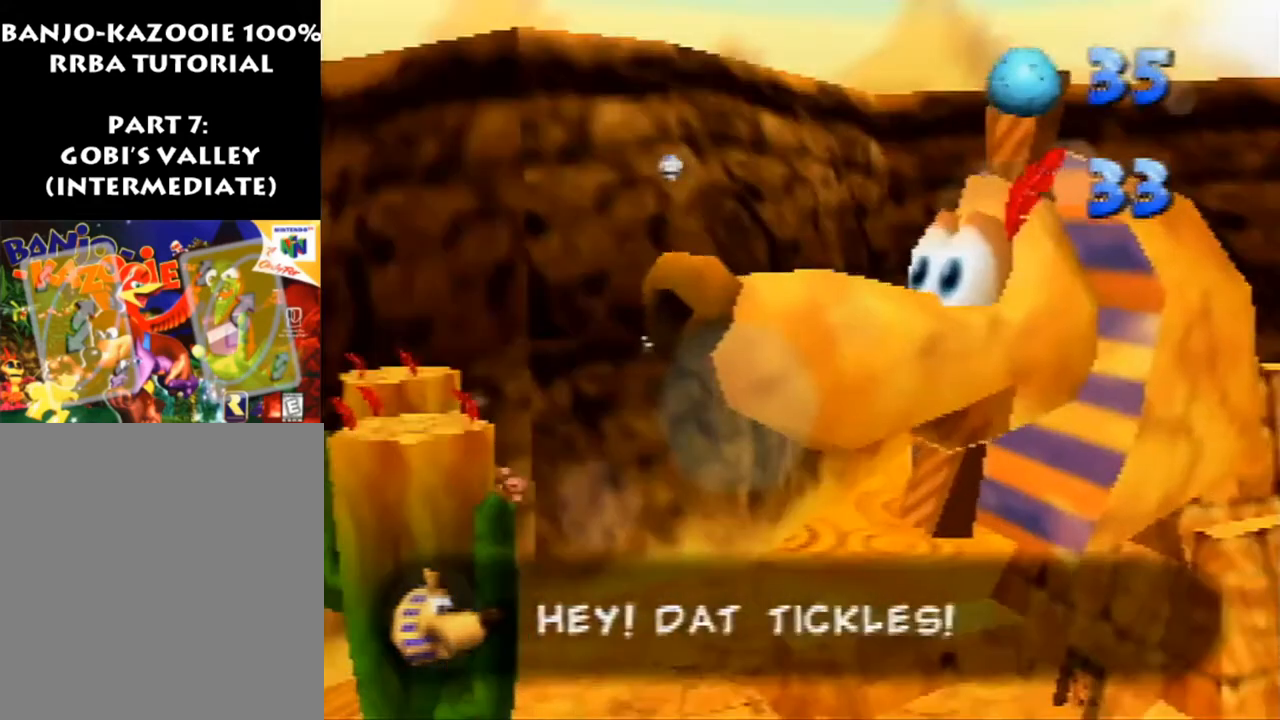
{"buttons": [], "left_stick": "center", "events": [[367, "left_stick", "center"], [400, "Z", "up"]]}
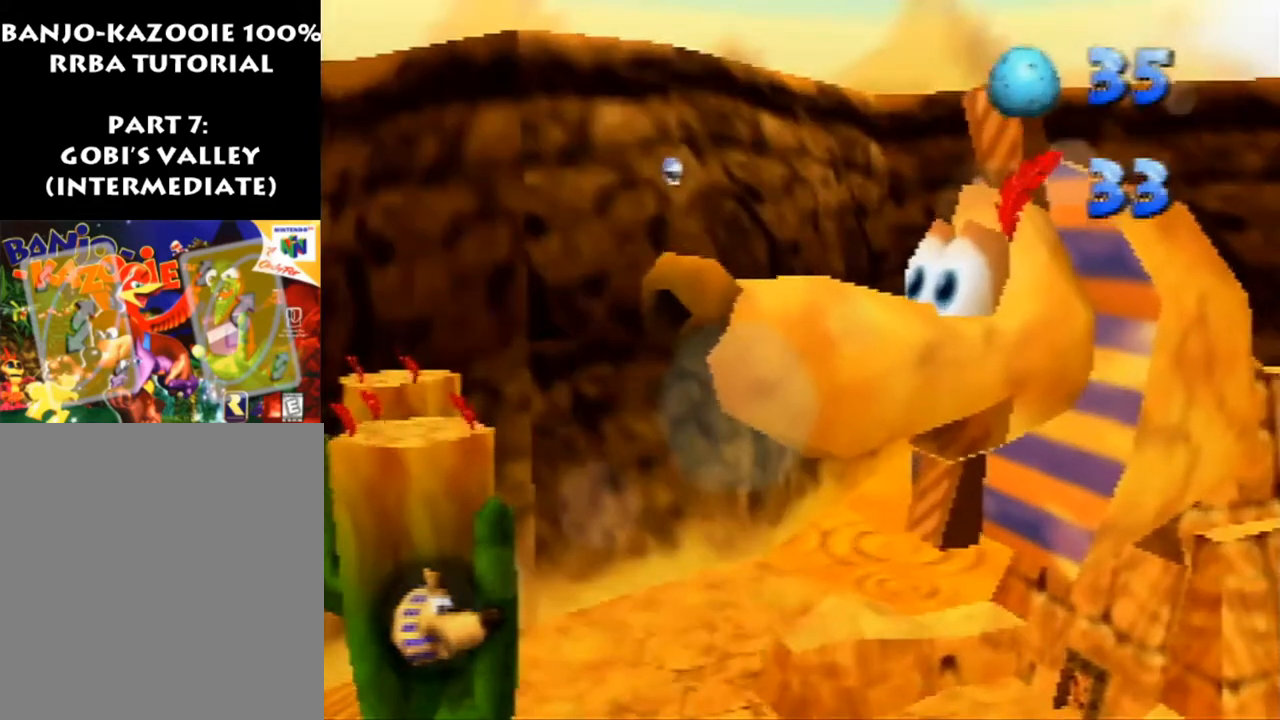
{"buttons": ["B"], "left_stick": "center", "events": [[267, "B", "down"]]}
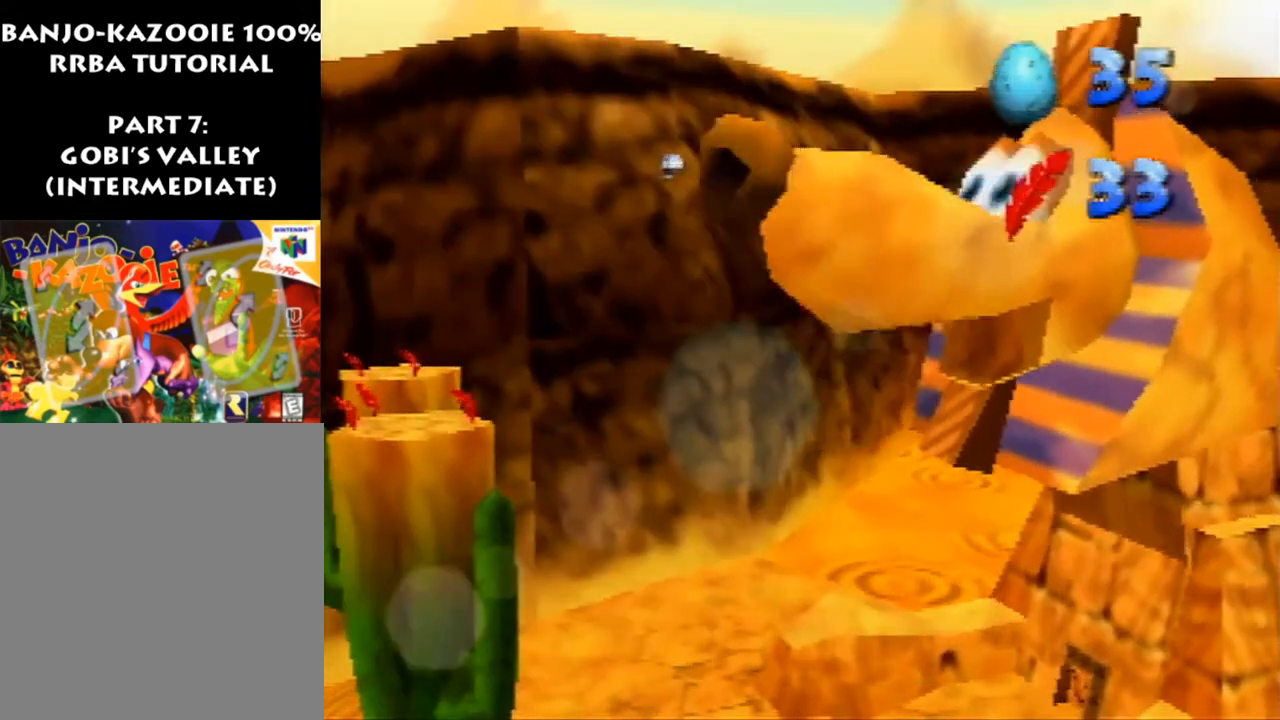
{"buttons": ["B"], "left_stick": "center", "events": []}
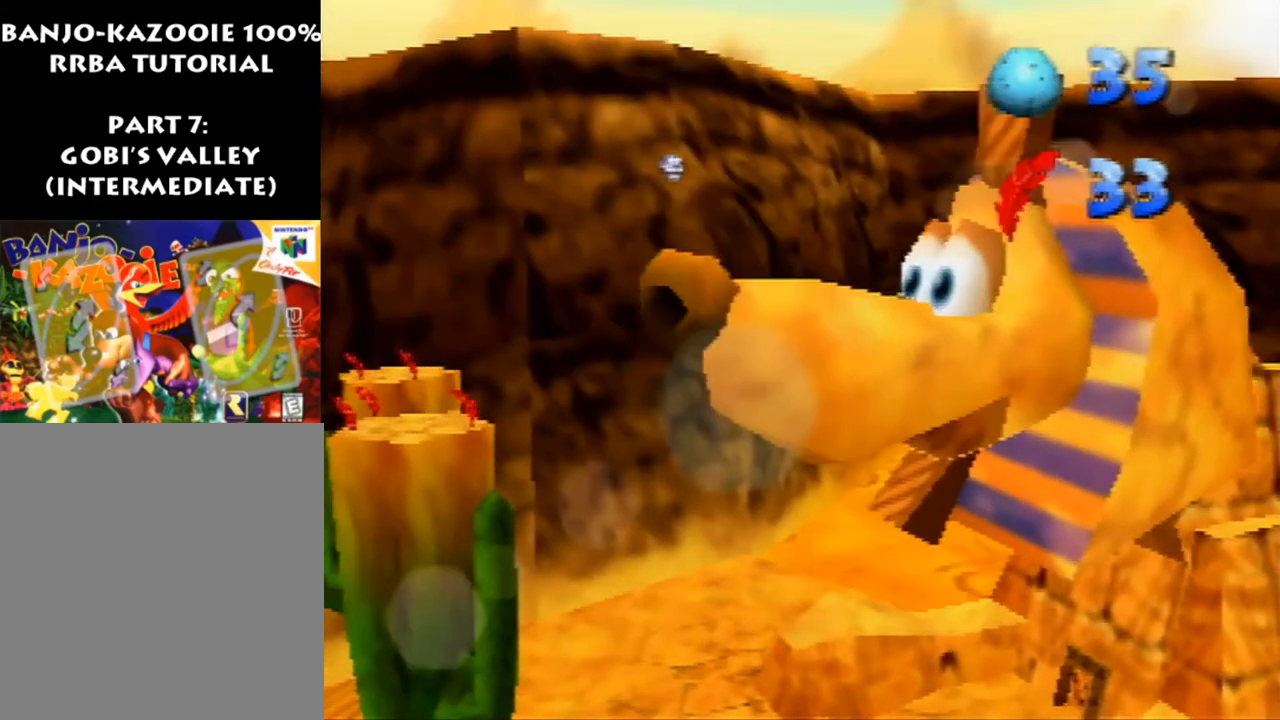
{"buttons": ["B"], "left_stick": "center", "events": []}
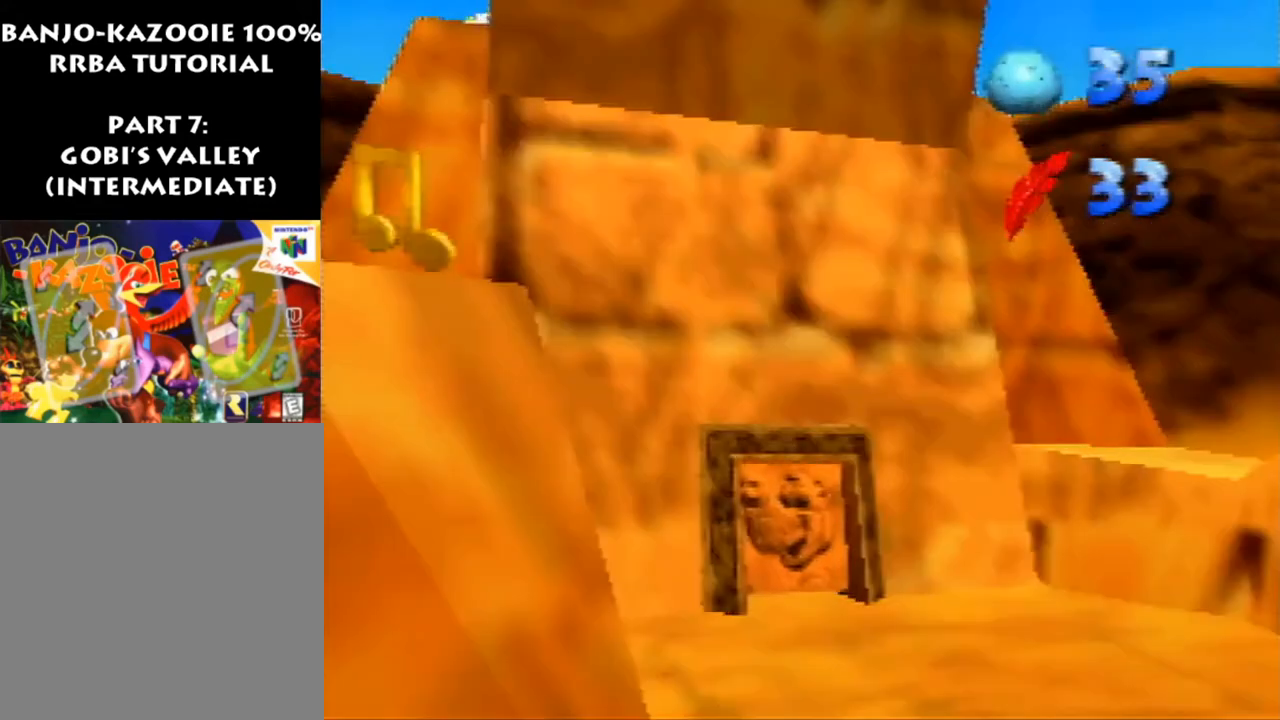
{"buttons": ["Z"], "left_stick": "up", "events": [[67, "B", "up"], [200, "Z", "down"], [433, "left_stick", "up"]]}
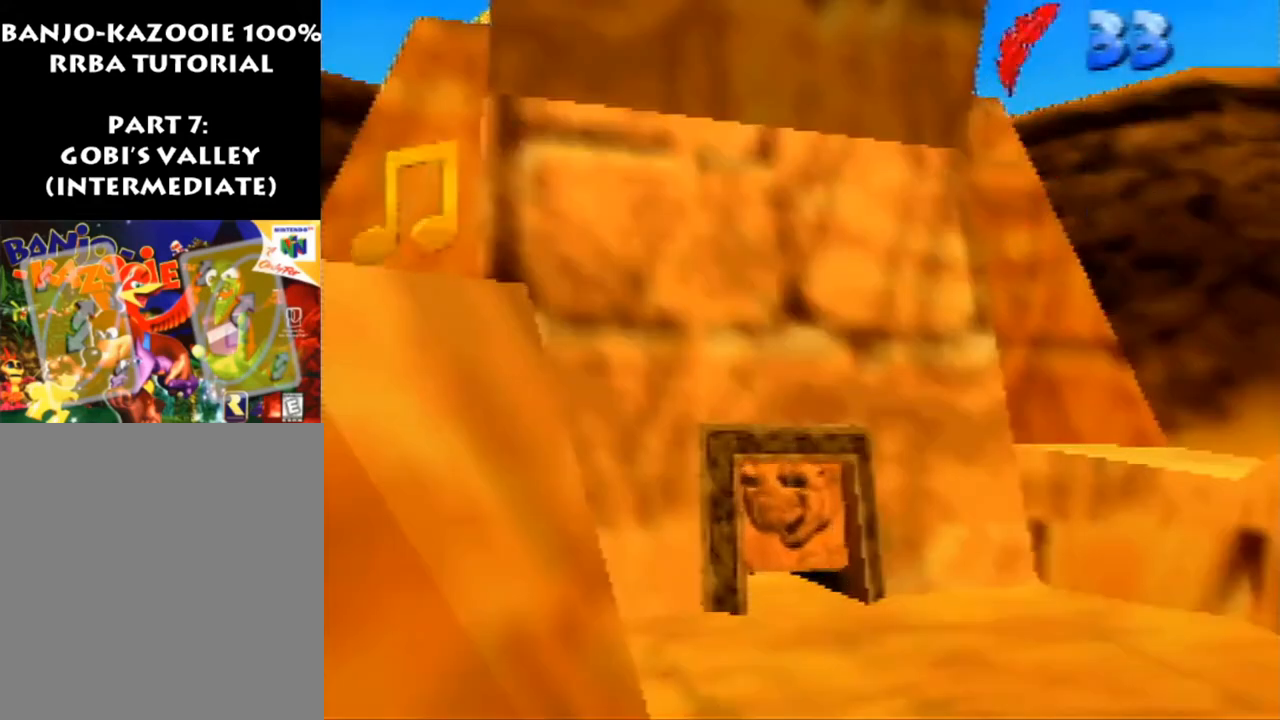
{"buttons": ["Z"], "left_stick": "up-right", "events": [[100, "left_stick", "up-right"], [400, "A", "down"], [433, "A", "up"]]}
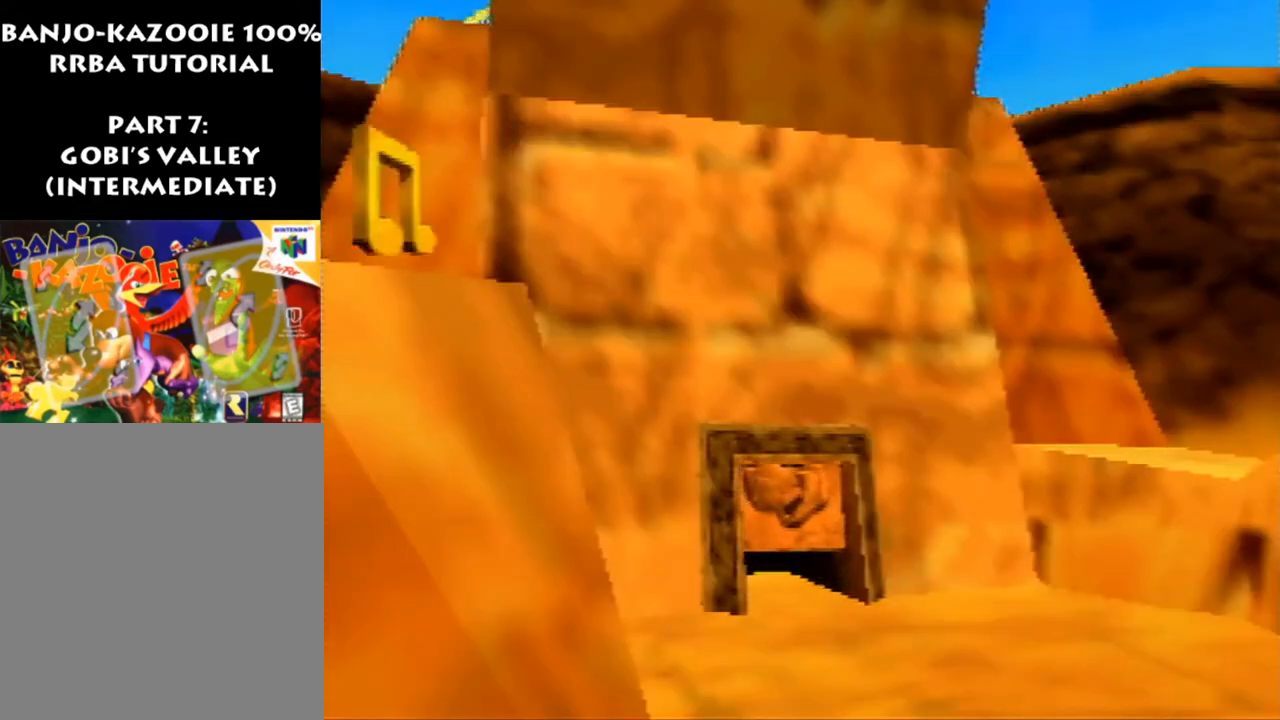
{"buttons": ["Z"], "left_stick": "up-right", "events": [[67, "A", "down"], [133, "A", "up"], [267, "A", "down"], [300, "A", "up"], [400, "A", "down"], [467, "A", "up"]]}
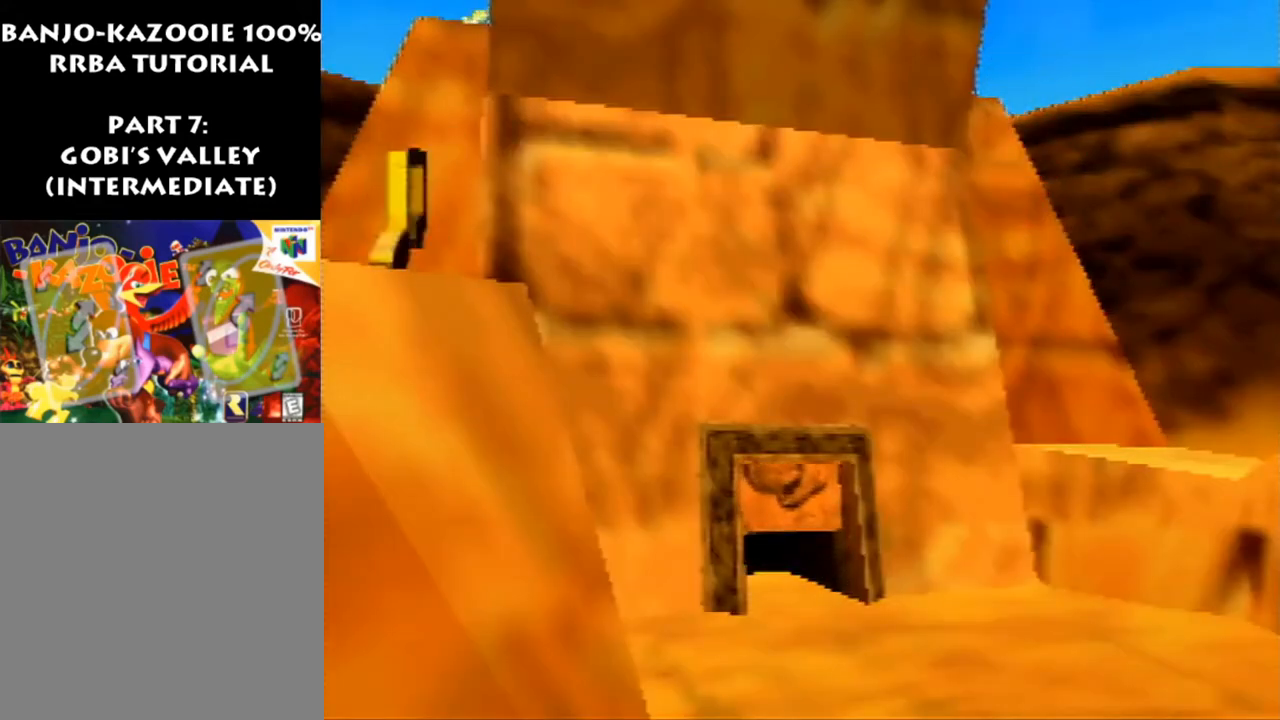
{"buttons": ["A", "Z"], "left_stick": "up-right", "events": [[100, "A", "down"], [133, "A", "up"], [267, "A", "down"], [333, "A", "up"], [433, "A", "down"]]}
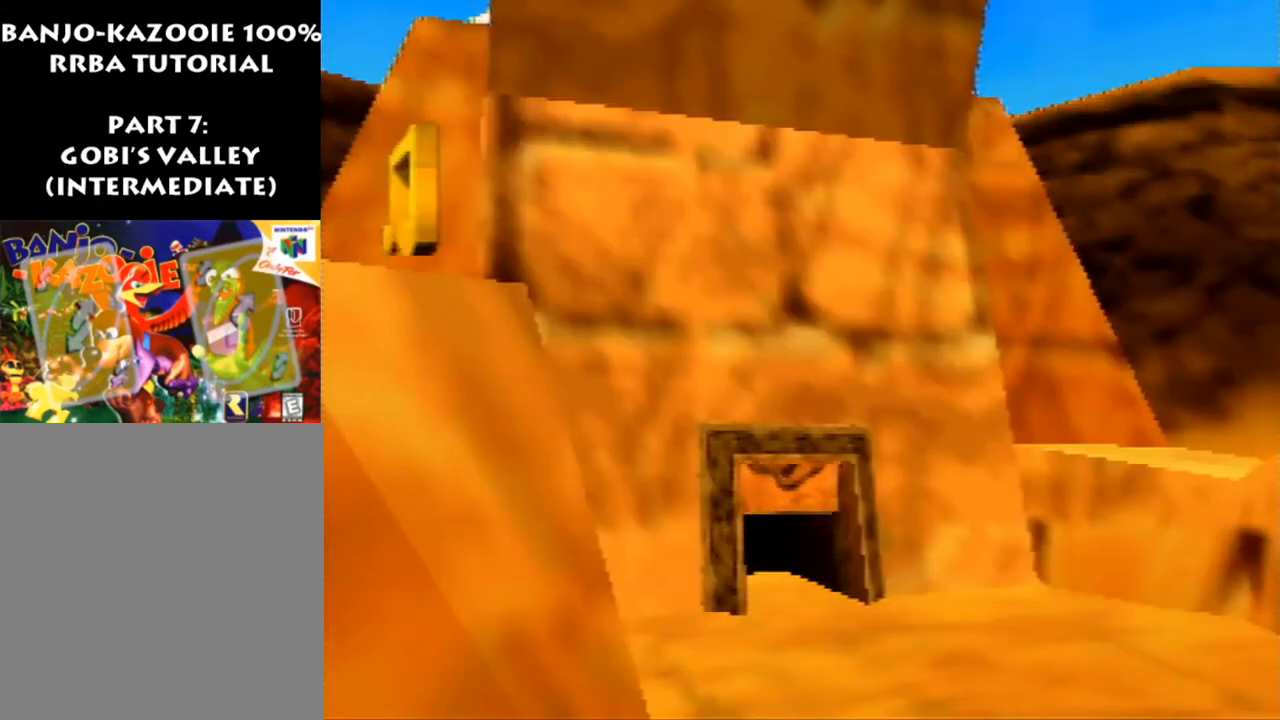
{"buttons": ["A", "Z"], "left_stick": "up-right", "events": [[33, "A", "up"], [100, "A", "down"], [200, "A", "up"], [333, "A", "down"], [400, "A", "up"], [500, "A", "down"]]}
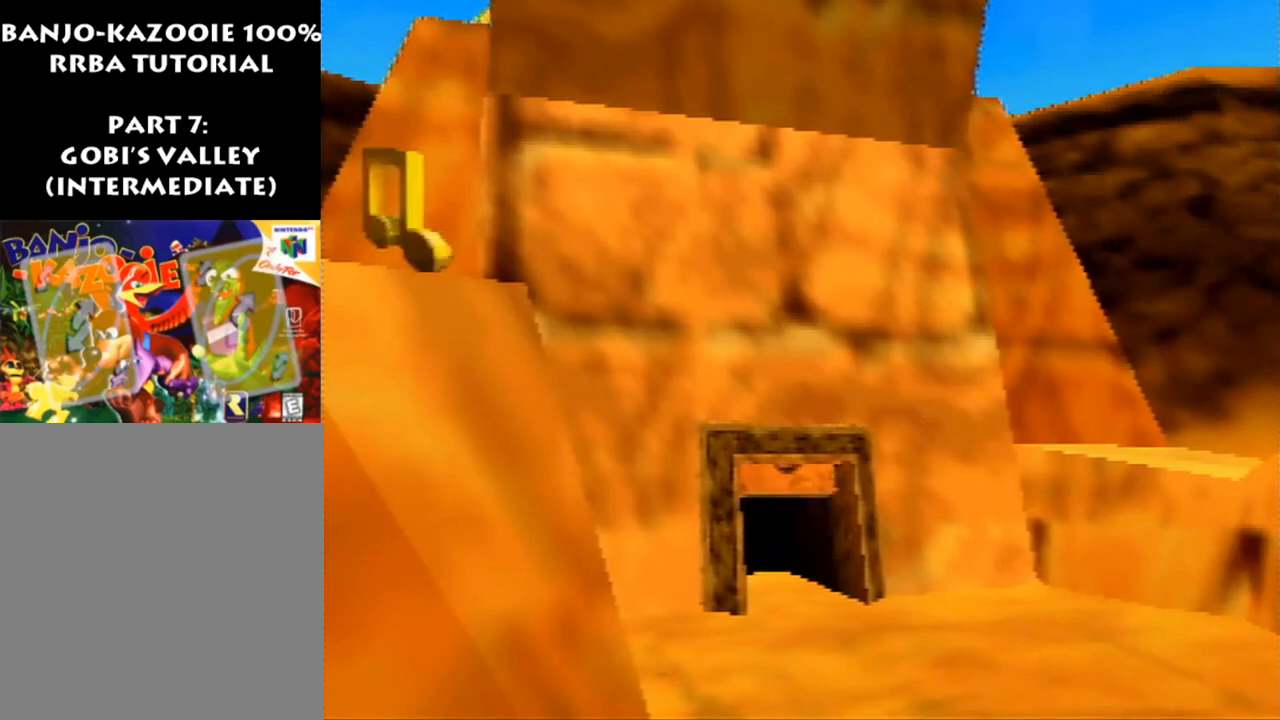
{"buttons": ["Z"], "left_stick": "up-right", "events": [[67, "A", "up"], [200, "A", "down"], [267, "A", "up"], [367, "A", "down"], [500, "A", "up"]]}
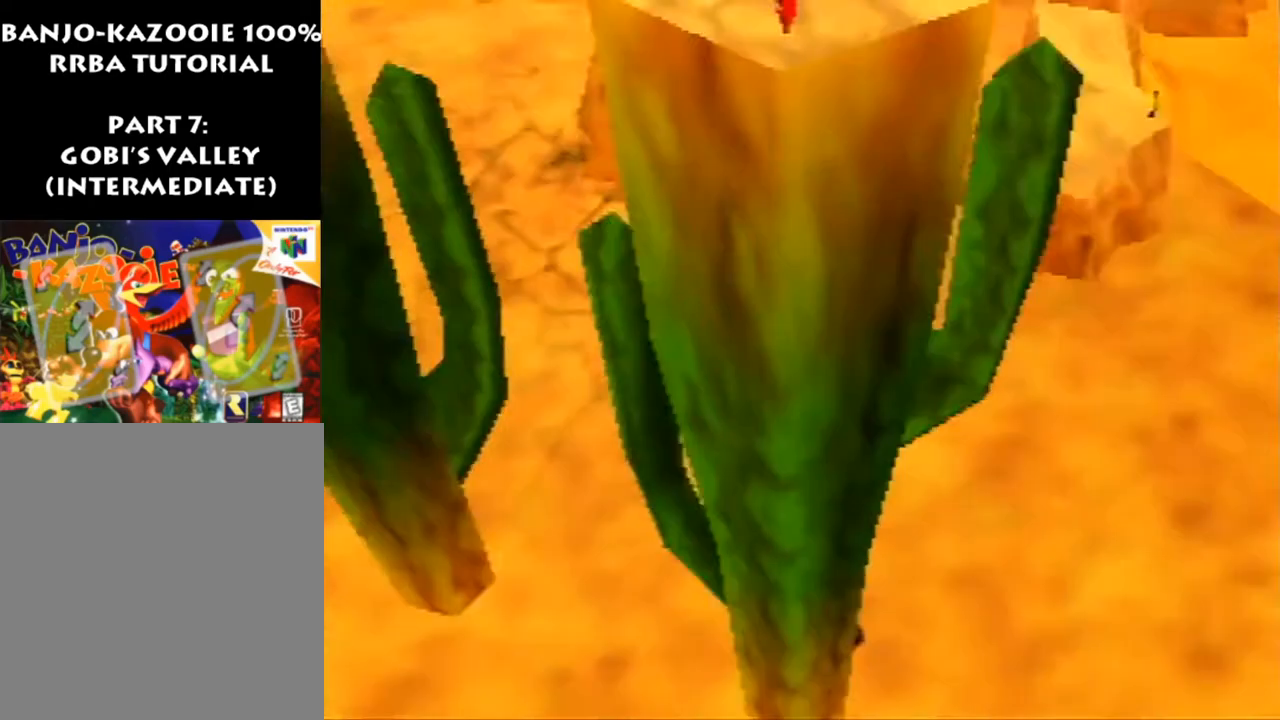
{"buttons": ["Z"], "left_stick": "up", "events": [[100, "A", "down"], [200, "A", "up"], [300, "left_stick", "up"]]}
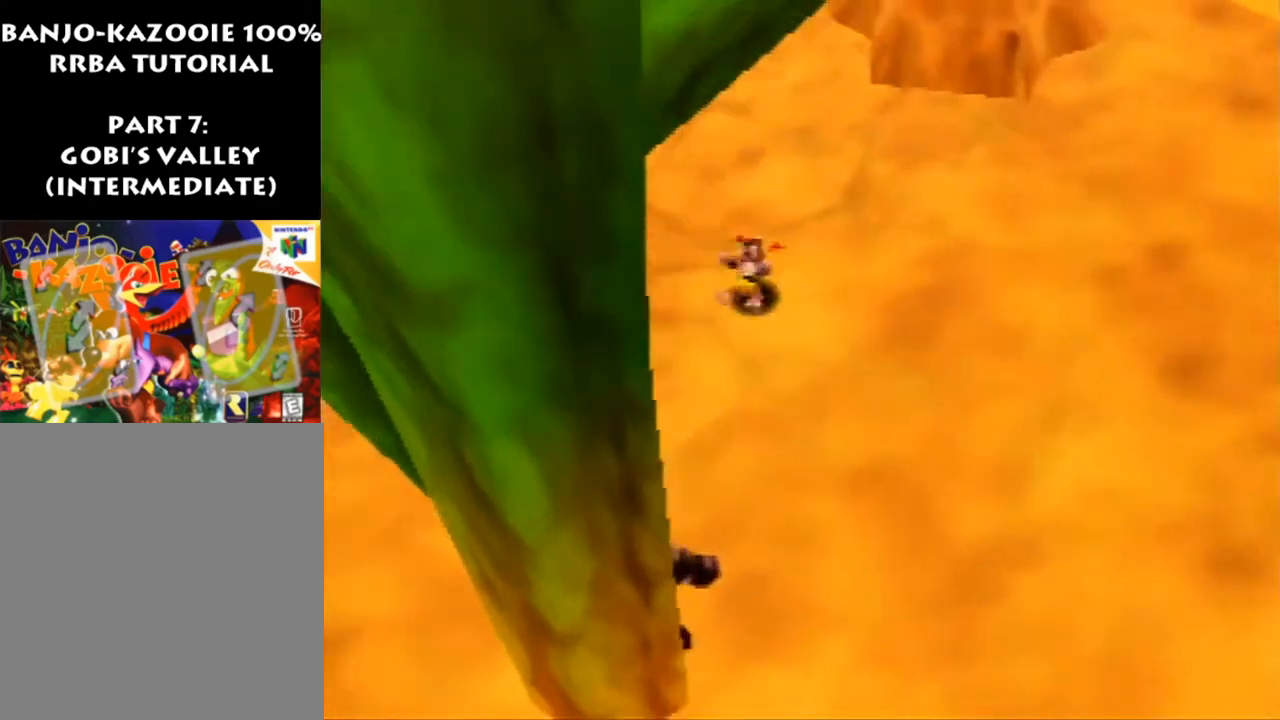
{"buttons": ["Z"], "left_stick": "up", "events": [[100, "A", "down"], [200, "A", "up"], [200, "R1", "down"], [267, "R1", "up"]]}
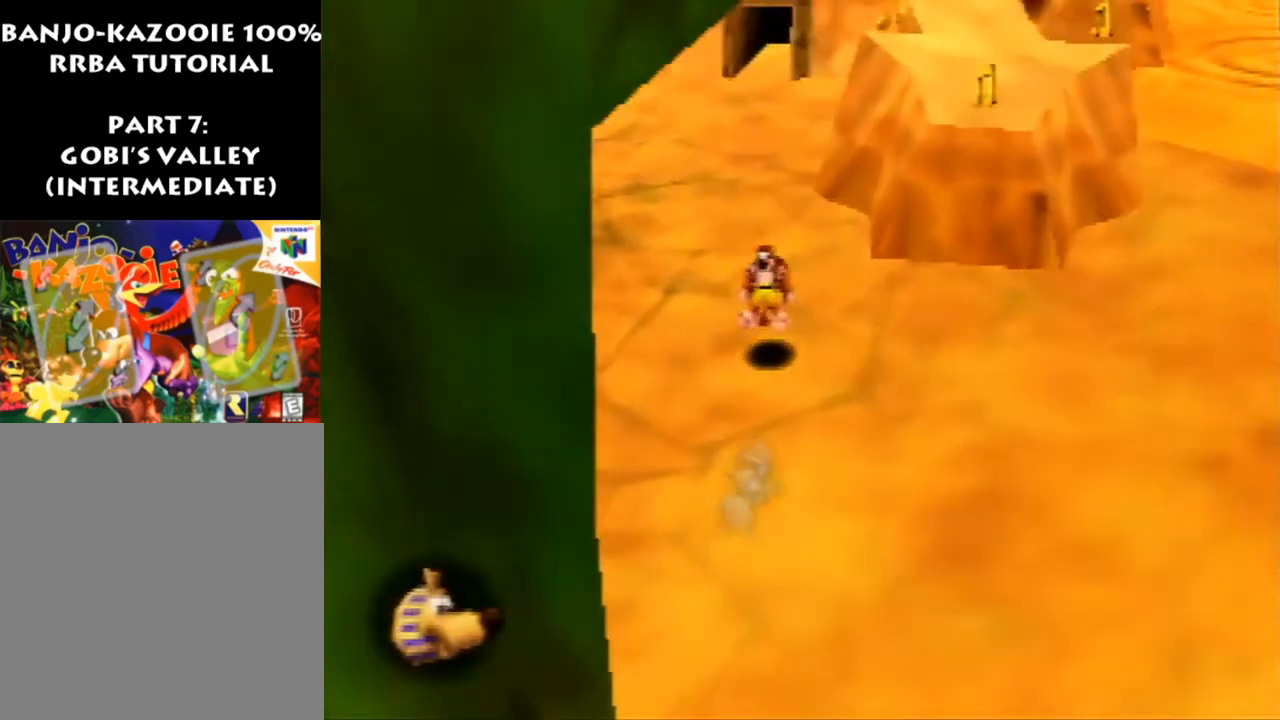
{"buttons": ["Z"], "left_stick": "up", "events": [[233, "A", "down"], [300, "A", "up"]]}
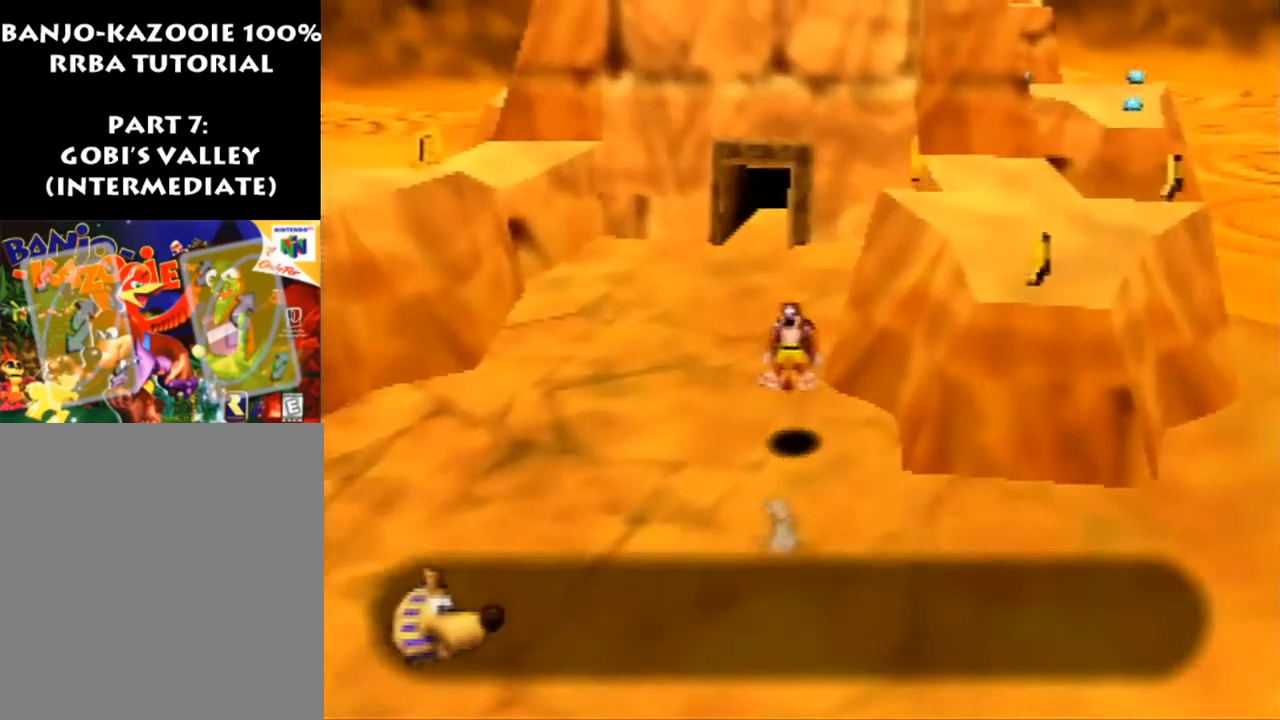
{"buttons": ["Z"], "left_stick": "up", "events": []}
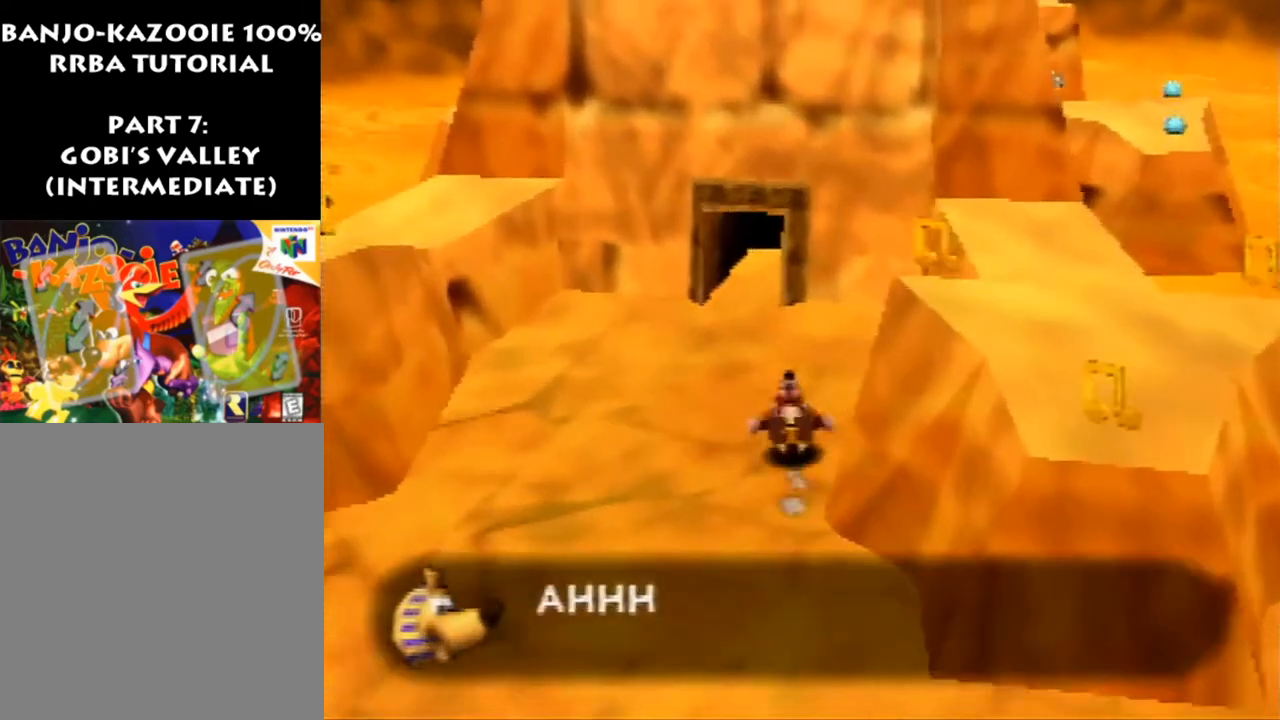
{"buttons": ["Z"], "left_stick": "up", "events": [[33, "A", "down"], [233, "A", "up"]]}
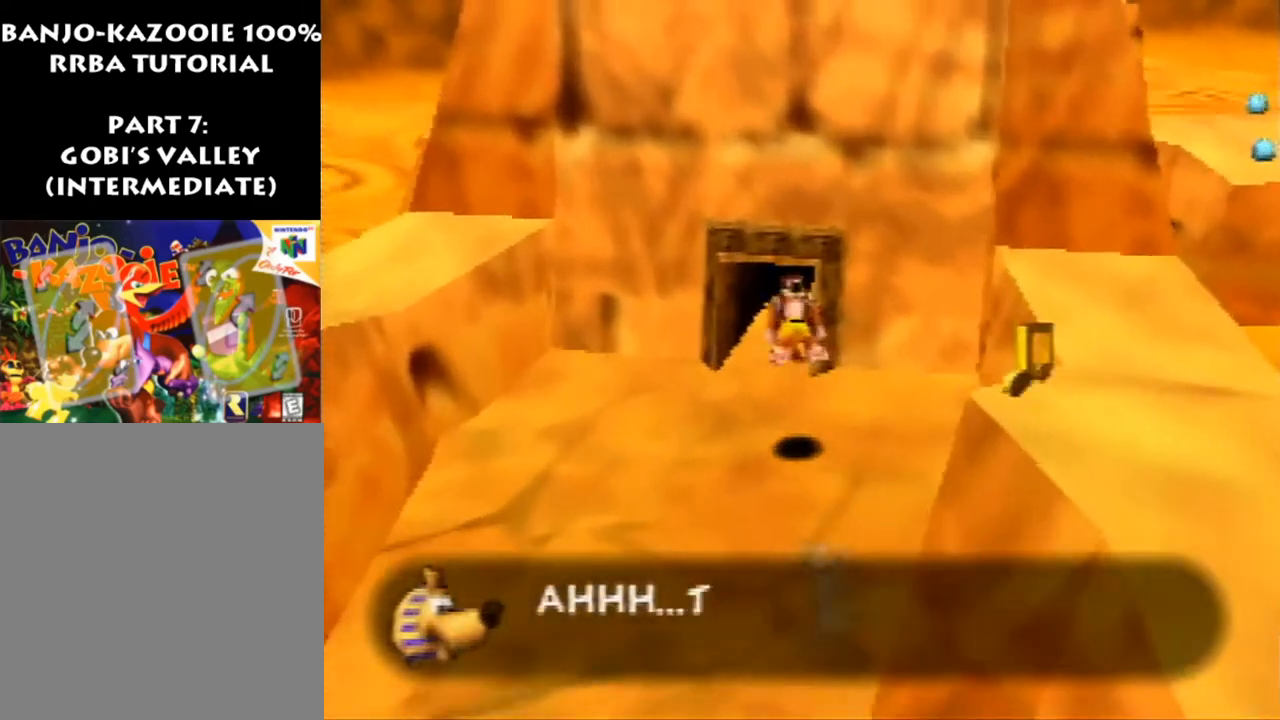
{"buttons": ["A", "Z"], "left_stick": "up", "events": [[500, "A", "down"]]}
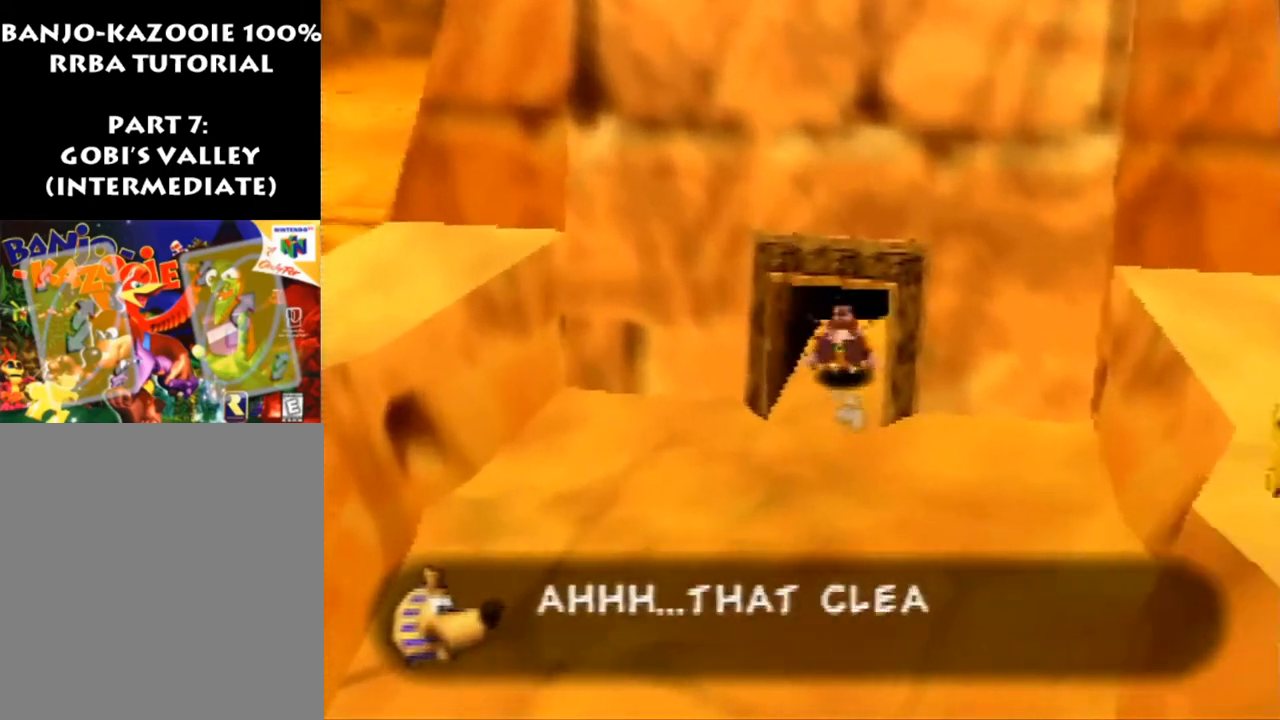
{"buttons": ["Z"], "left_stick": "center", "events": [[100, "A", "up"], [467, "left_stick", "center"]]}
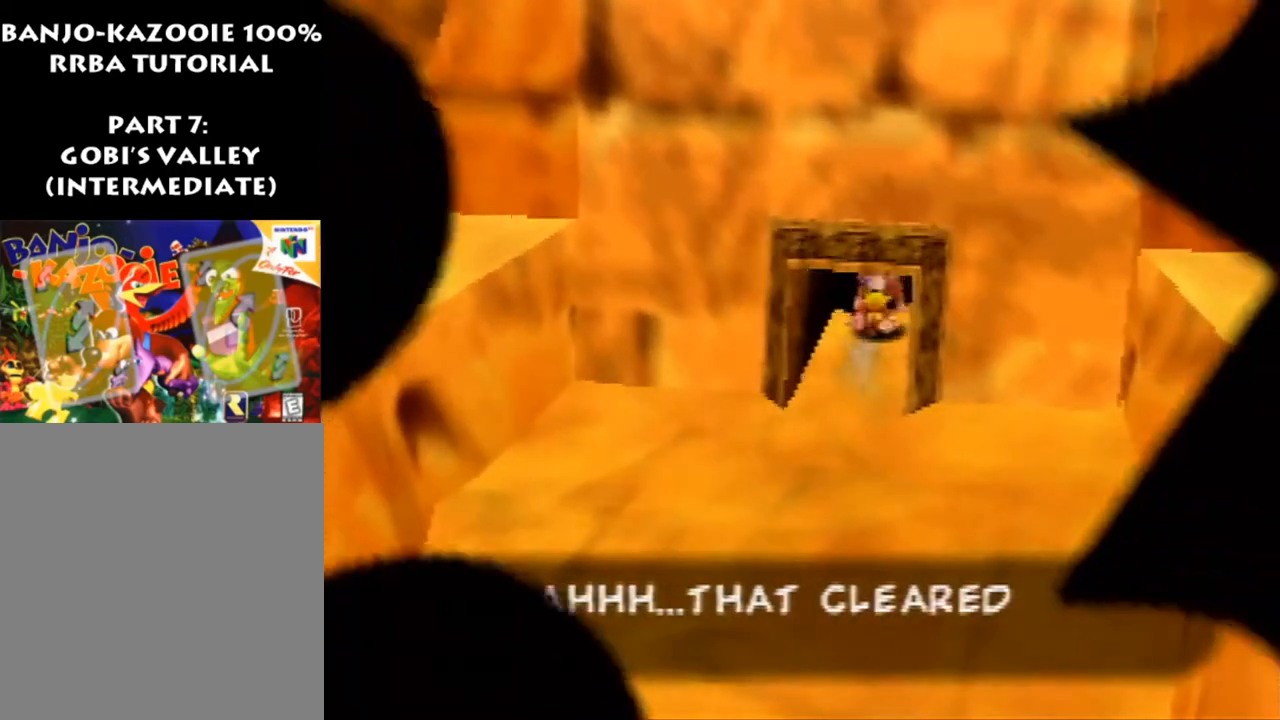
{"buttons": ["Z"], "left_stick": "up", "events": [[267, "left_stick", "up-left"], [500, "left_stick", "up"]]}
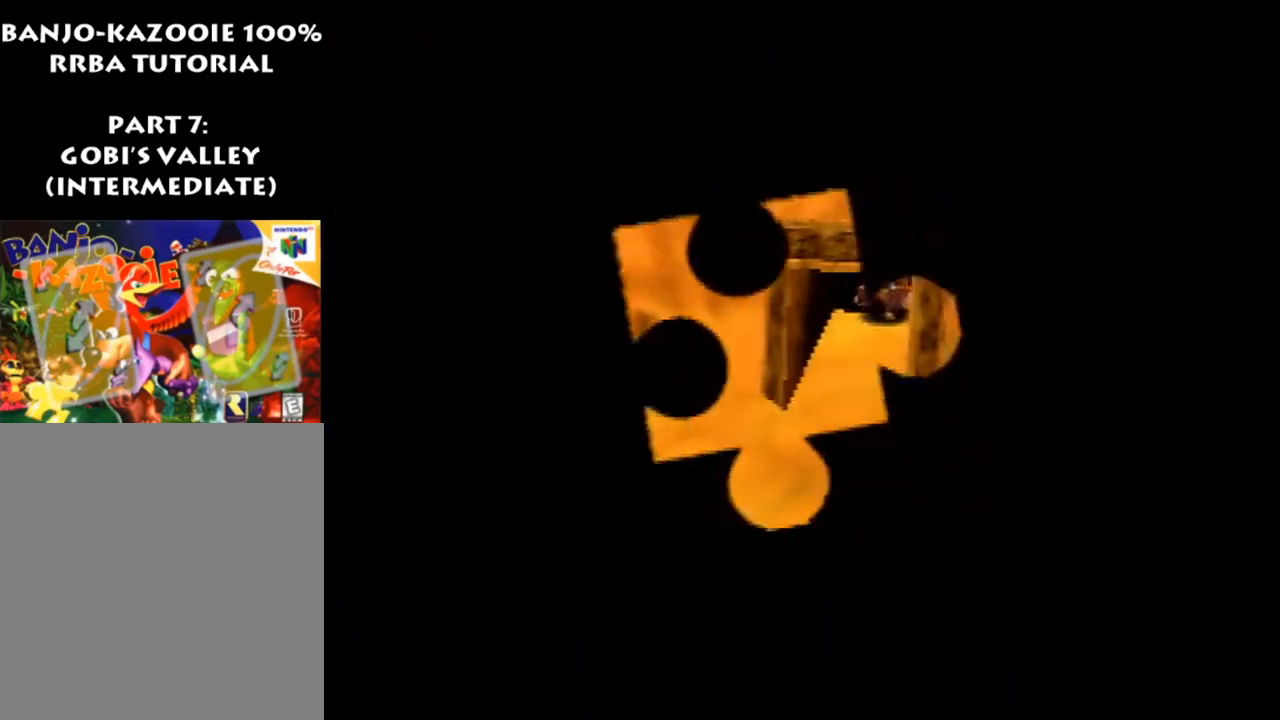
{"buttons": ["Z"], "left_stick": "up-left", "events": [[133, "A", "down"], [167, "B", "down"], [167, "R1", "down"], [167, "left_stick", "up-left"], [500, "A", "up"], [500, "B", "up"], [500, "R1", "up"]]}
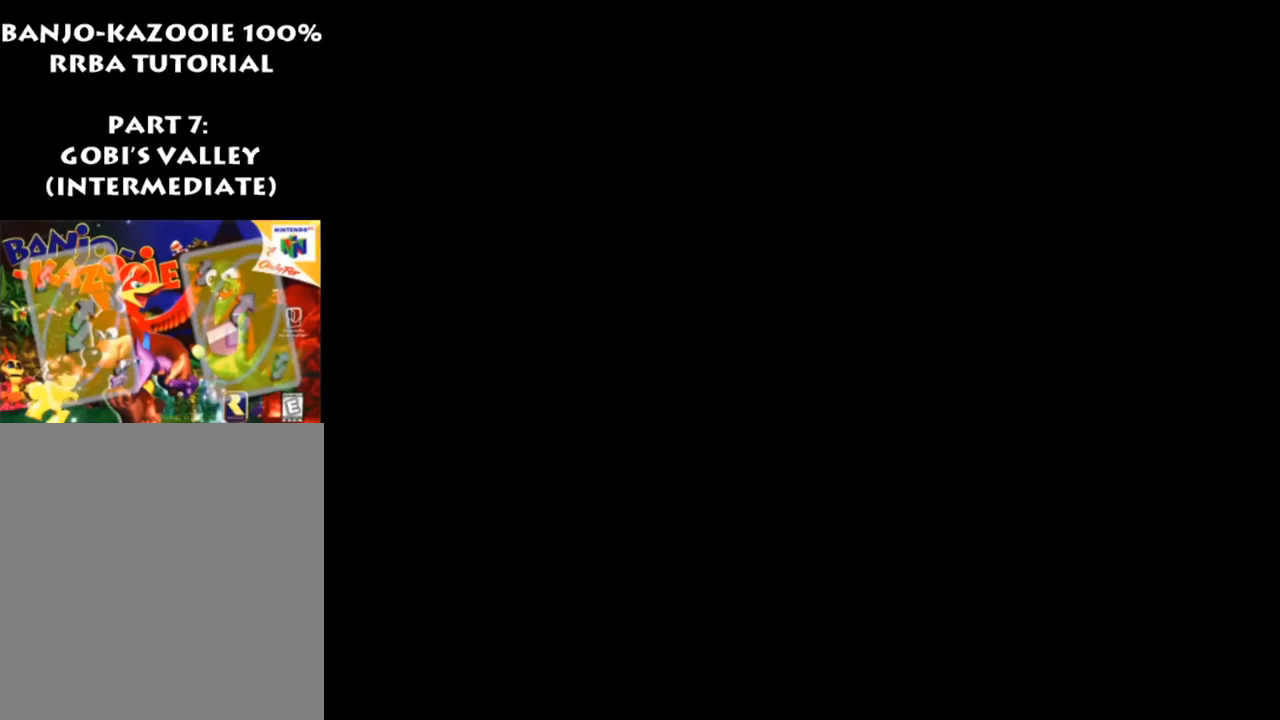
{"buttons": ["Z"], "left_stick": "up-left", "events": [[200, "A", "down"], [267, "A", "up"], [400, "A", "down"], [467, "A", "up"]]}
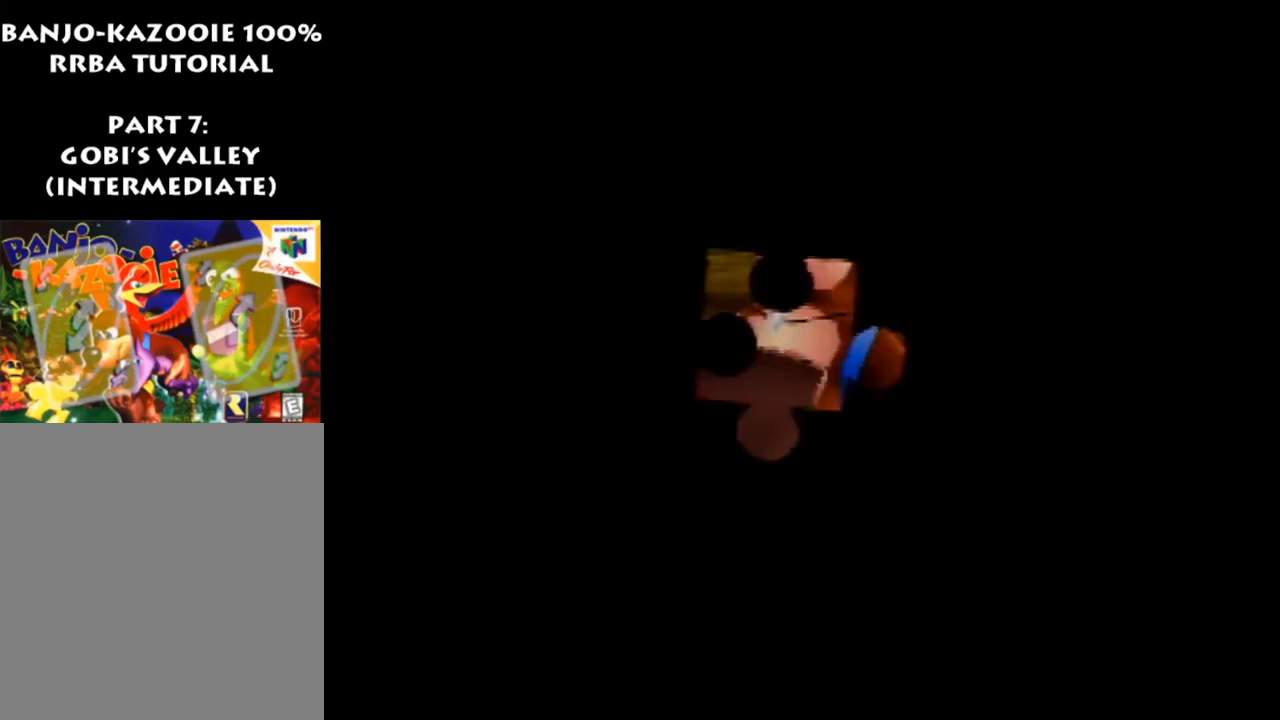
{"buttons": ["A", "Z"], "left_stick": "up-left", "events": [[100, "A", "down"], [167, "A", "up"], [300, "A", "down"], [367, "A", "up"], [500, "A", "down"]]}
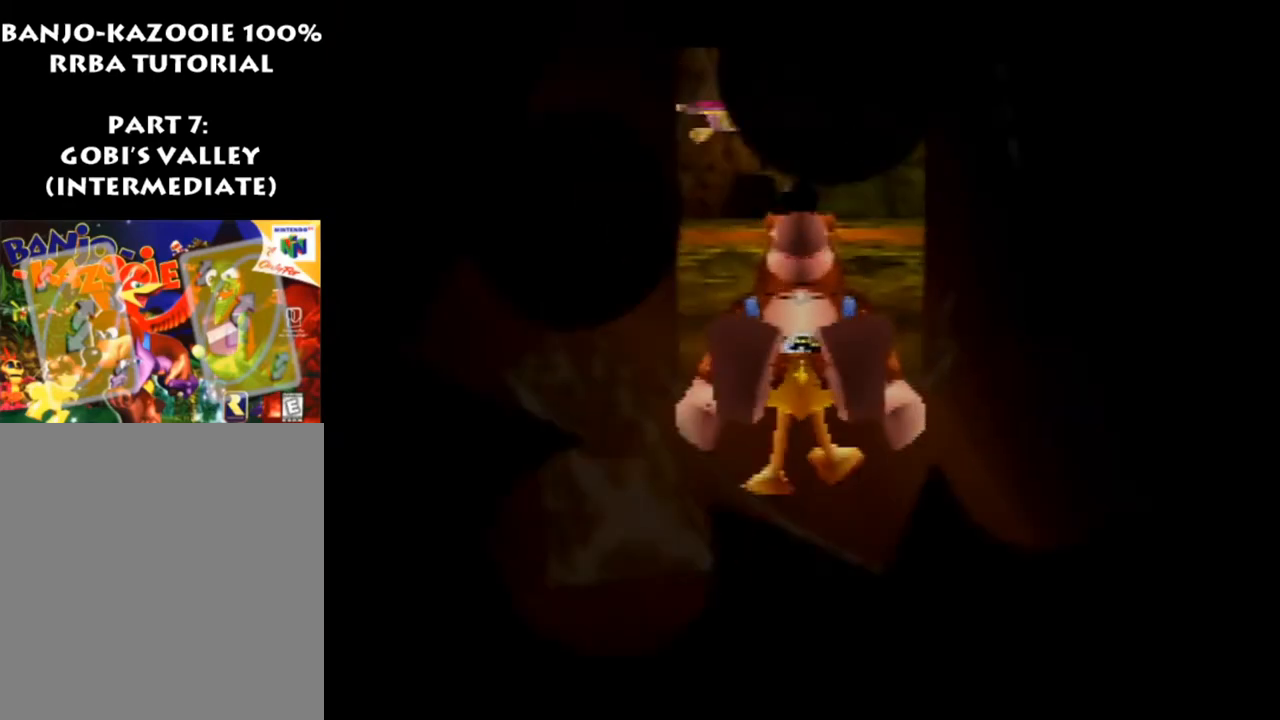
{"buttons": ["Z"], "left_stick": "up-left", "events": [[67, "A", "up"], [167, "A", "down"], [267, "A", "up"], [367, "A", "down"], [400, "A", "up"]]}